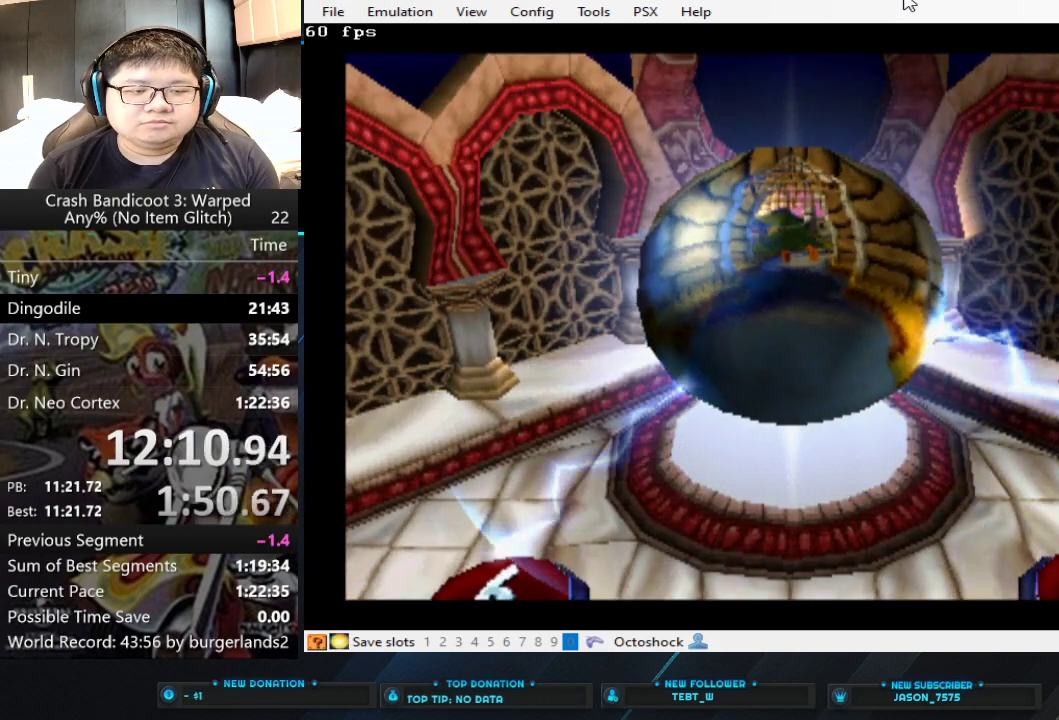
Gameplay with a controller (PlayStation layout); each line is a JSON object with the inputs held at the frame after it. "events" lists button and stick changes between this image and that frame as [ms after this image, input, new state], when the widget could be followed in between. Not read: R3 right_stick.
{"buttons": [], "left_stick": "center"}
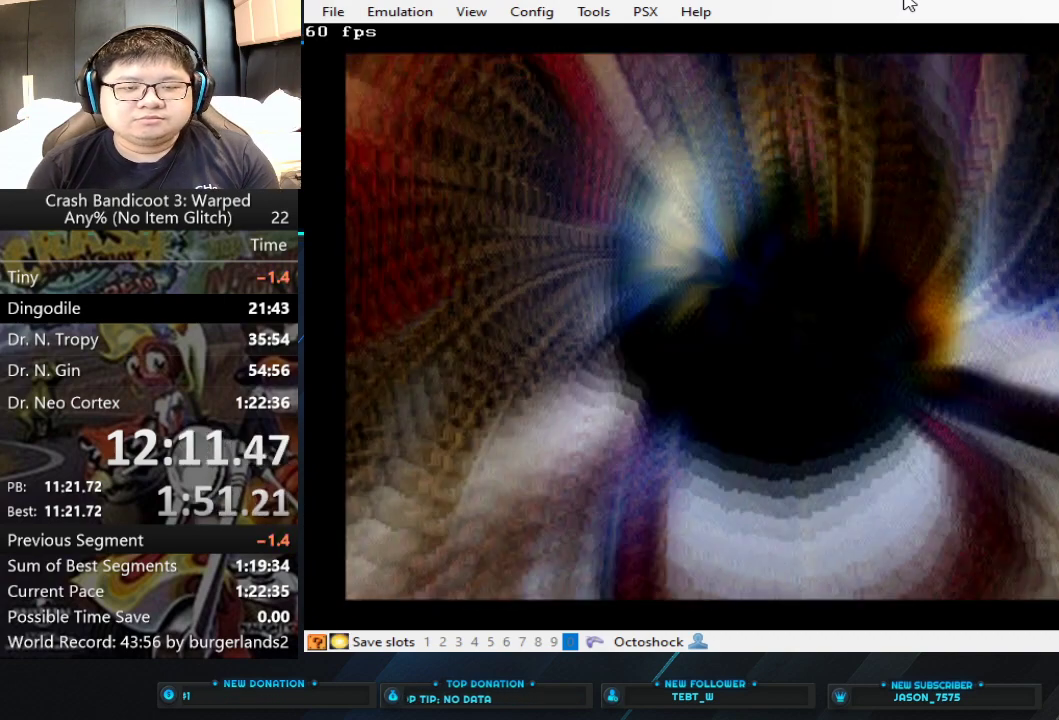
{"buttons": [], "left_stick": "center", "events": []}
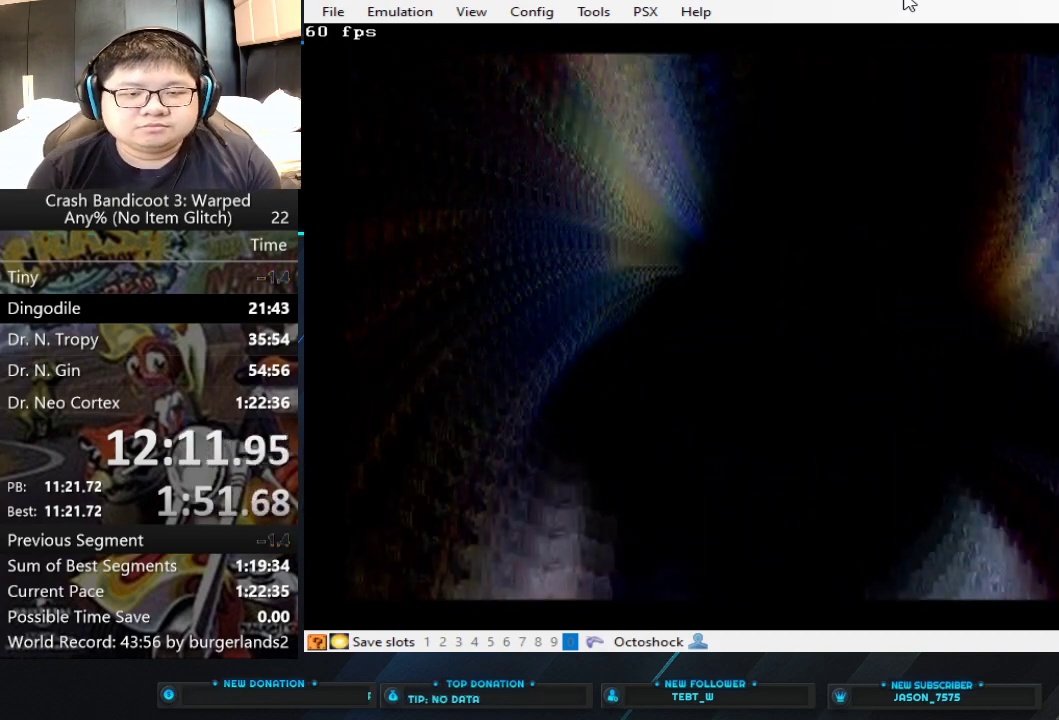
{"buttons": [], "left_stick": "center", "events": []}
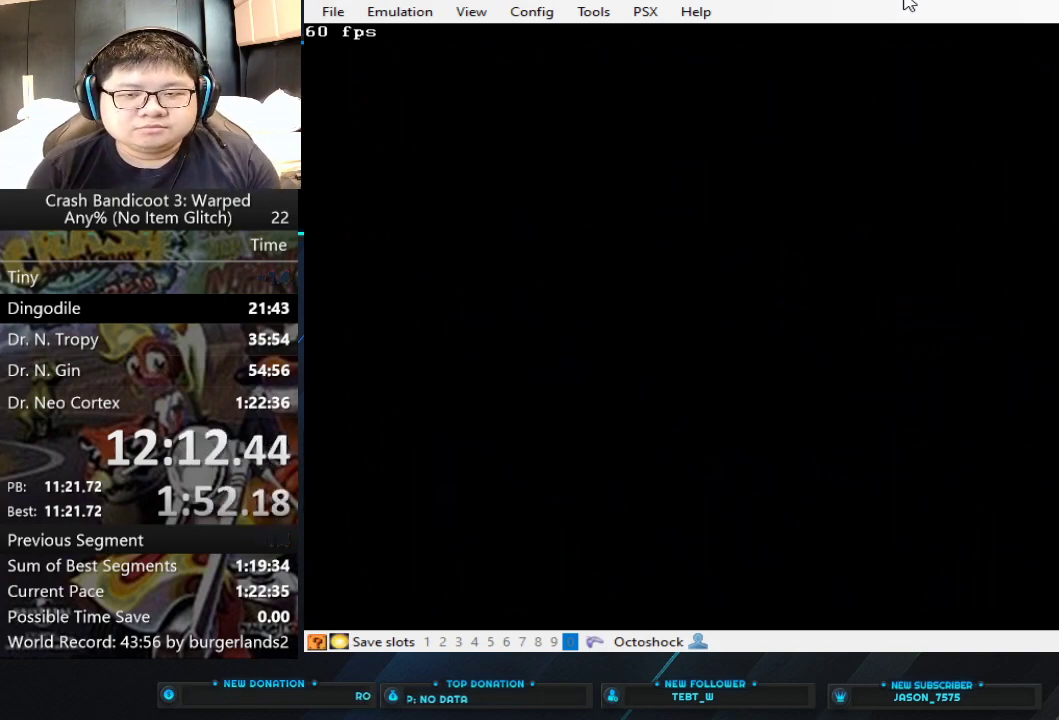
{"buttons": [], "left_stick": "center", "events": []}
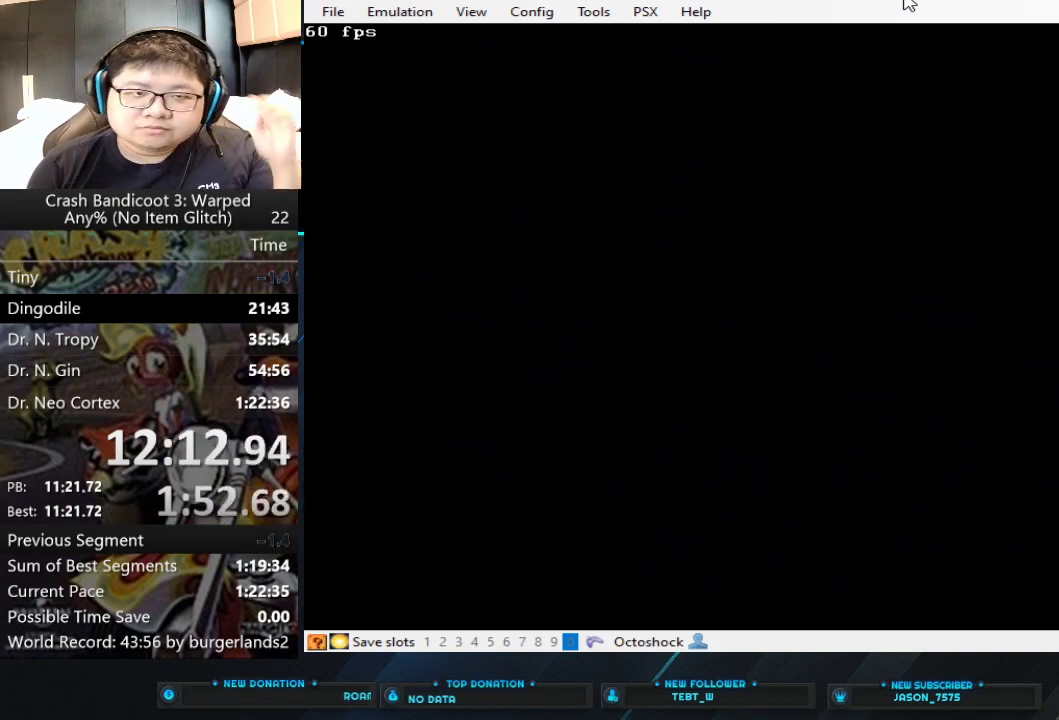
{"buttons": [], "left_stick": "center", "events": []}
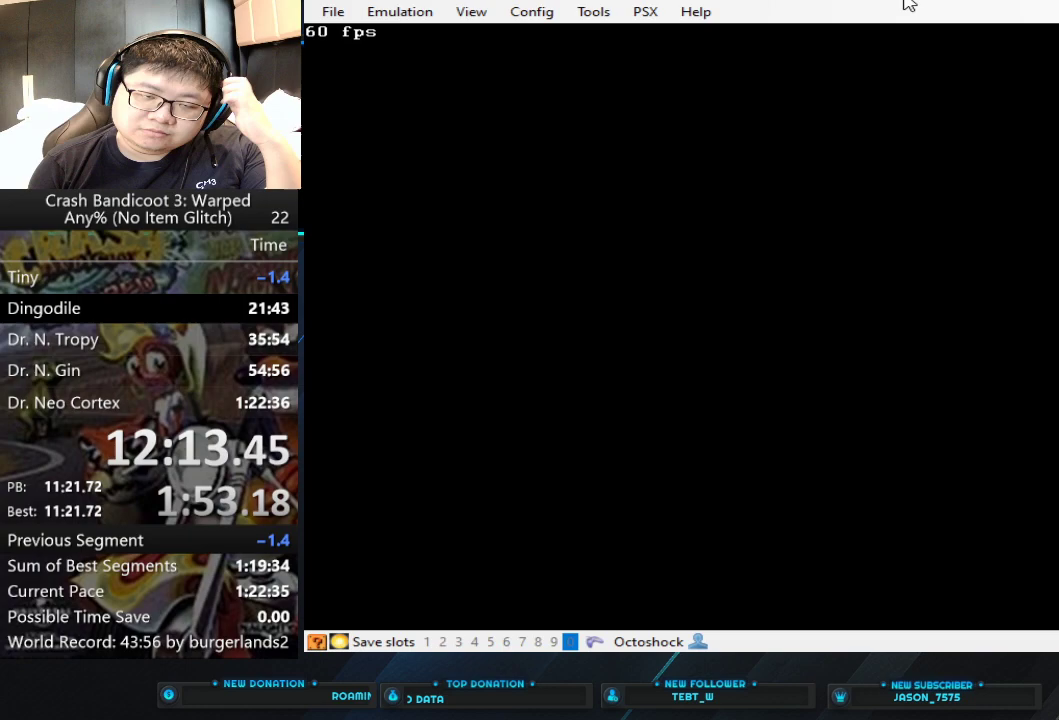
{"buttons": [], "left_stick": "center", "events": []}
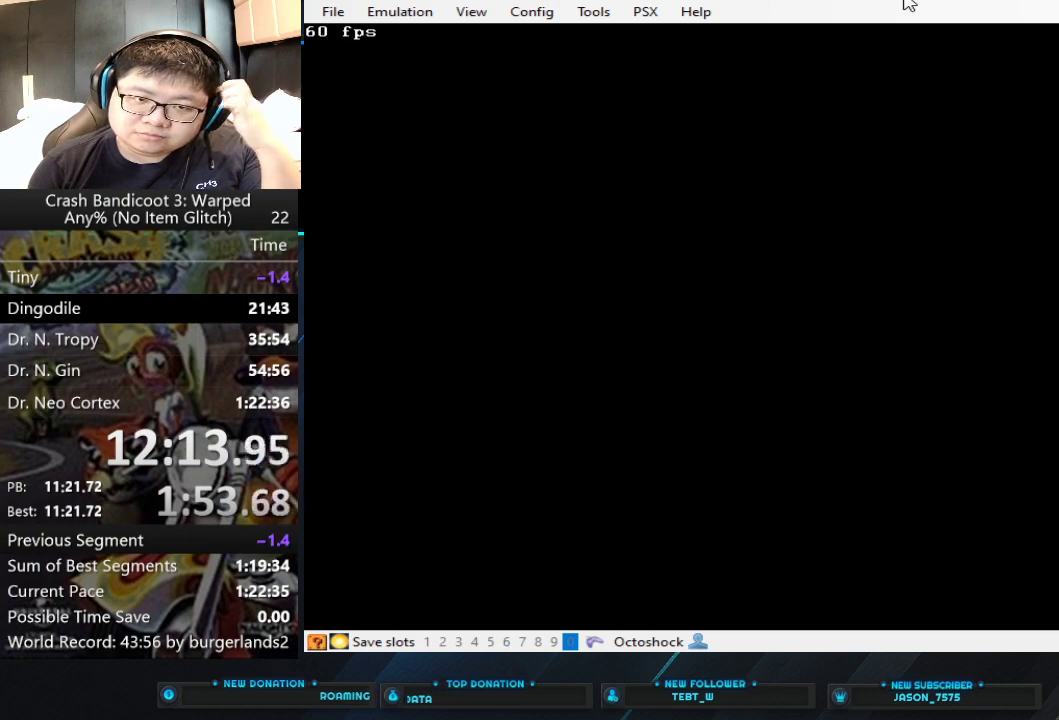
{"buttons": [], "left_stick": "center", "events": []}
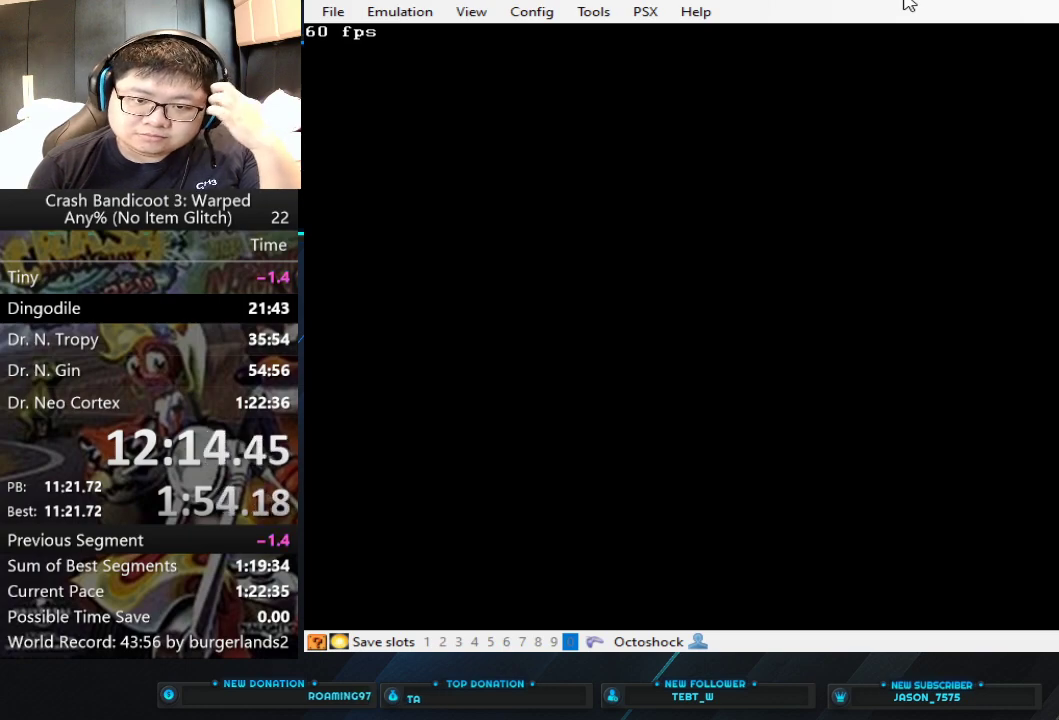
{"buttons": [], "left_stick": "center", "events": []}
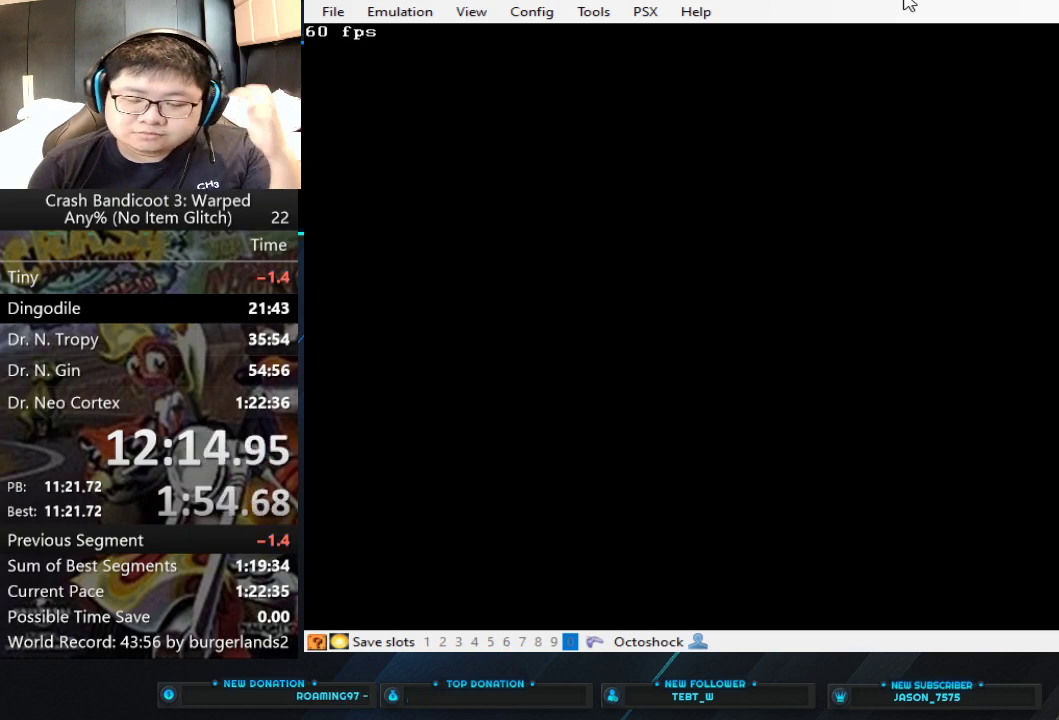
{"buttons": [], "left_stick": "center", "events": []}
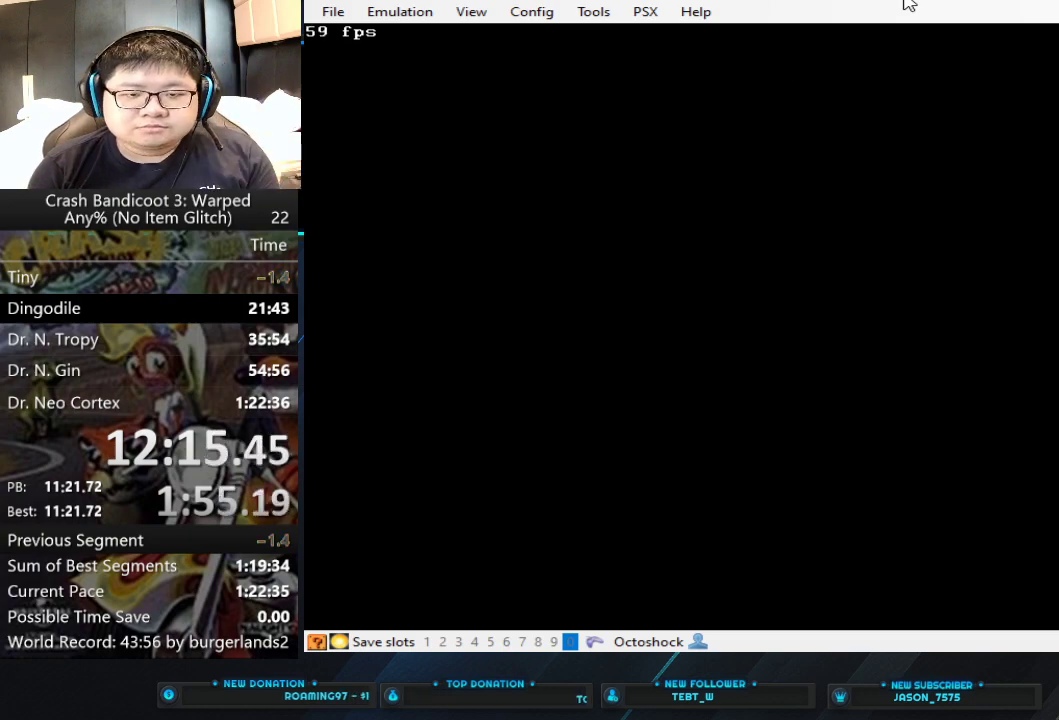
{"buttons": [], "left_stick": "center", "events": [[33, "TRIANGLE", "down"], [133, "TRIANGLE", "up"]]}
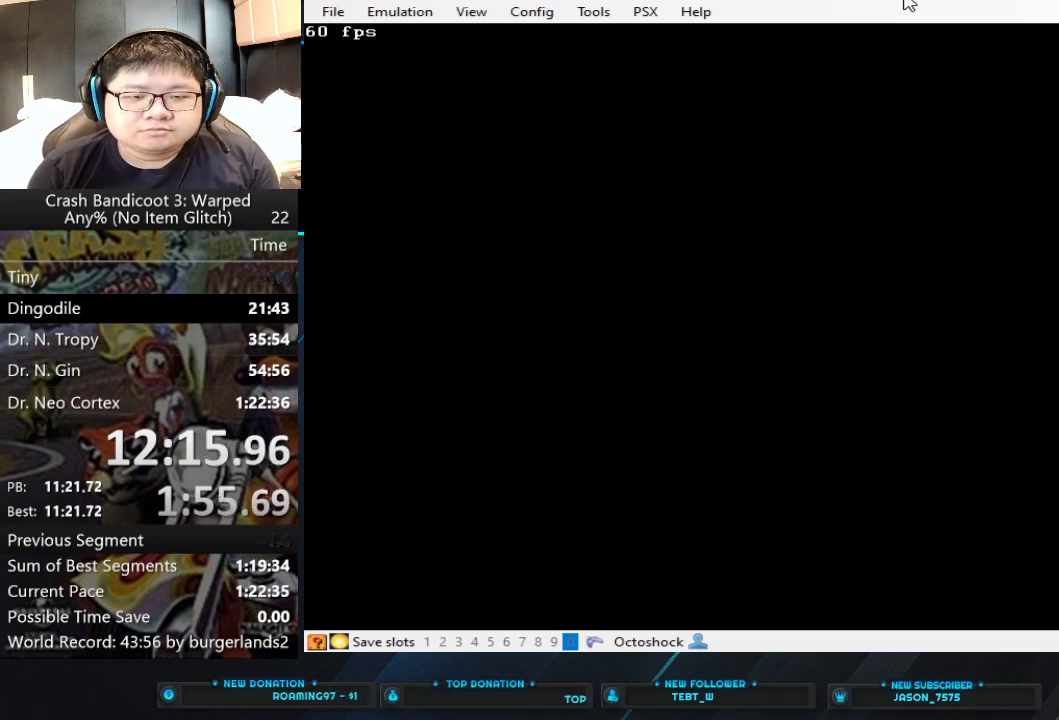
{"buttons": [], "left_stick": "up", "events": [[300, "left_stick", "up"], [400, "TRIANGLE", "down"], [467, "TRIANGLE", "up"]]}
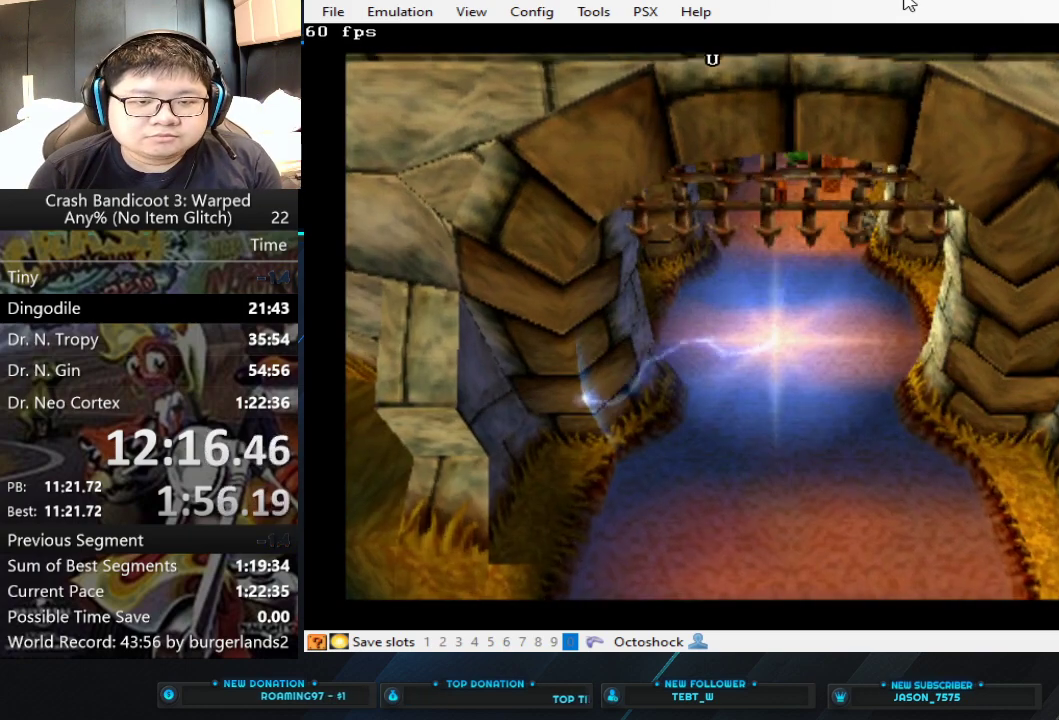
{"buttons": [], "left_stick": "up", "events": [[100, "TRIANGLE", "down"], [167, "TRIANGLE", "up"], [267, "TRIANGLE", "down"], [300, "TRIANGLE", "up"], [367, "TRIANGLE", "down"], [433, "TRIANGLE", "up"]]}
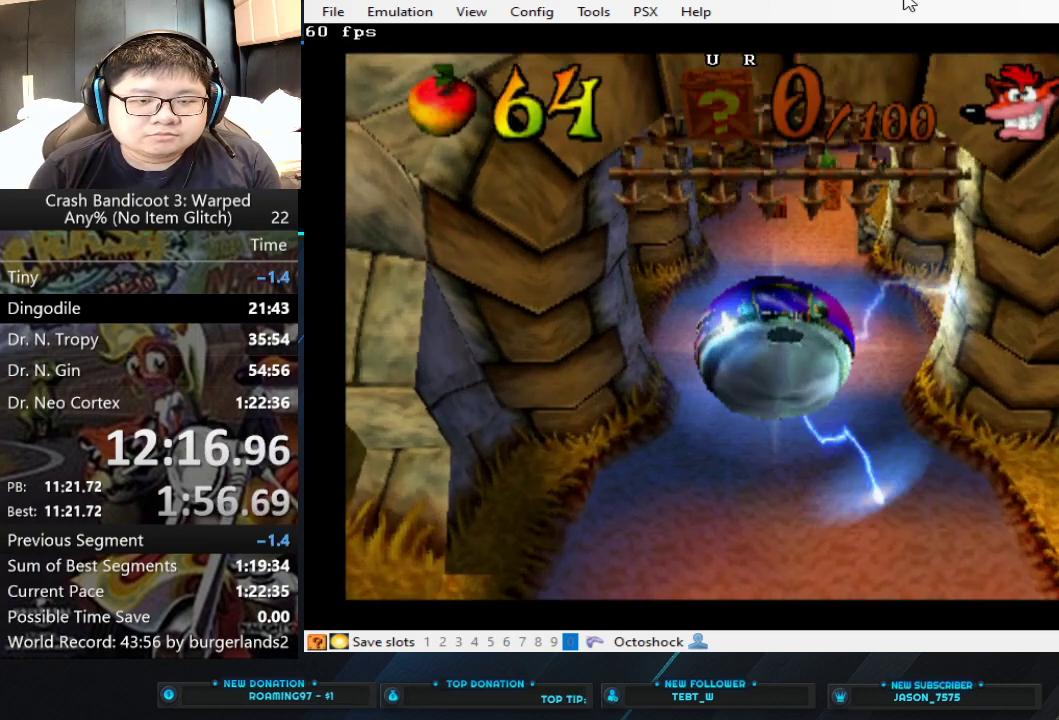
{"buttons": [], "left_stick": "up", "events": []}
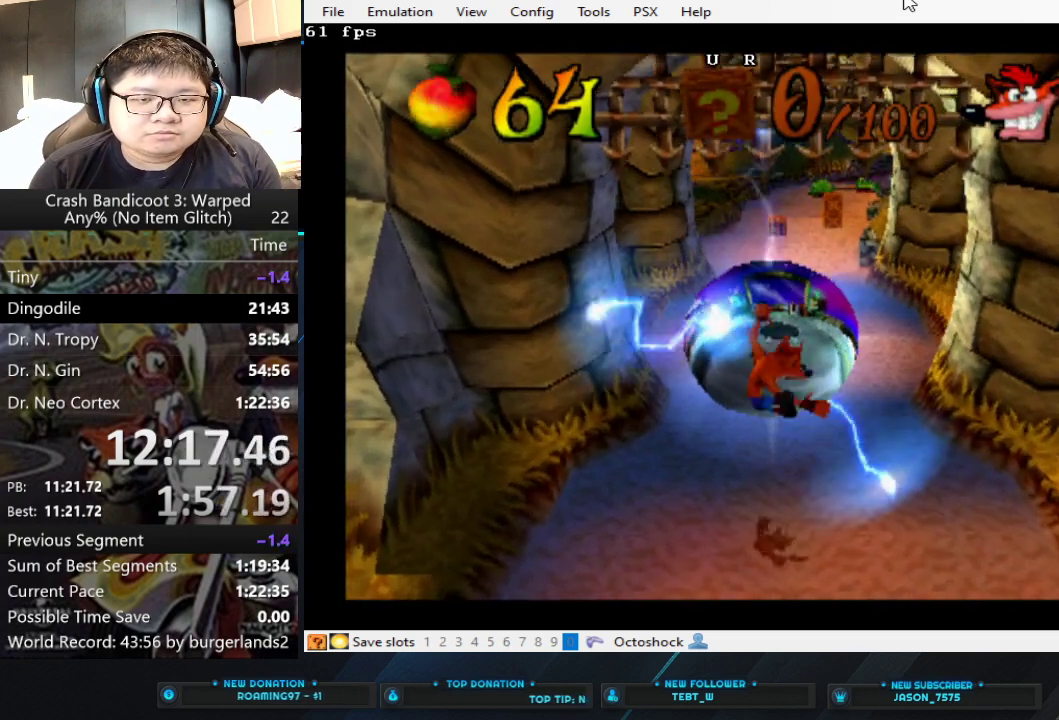
{"buttons": [], "left_stick": "up", "events": []}
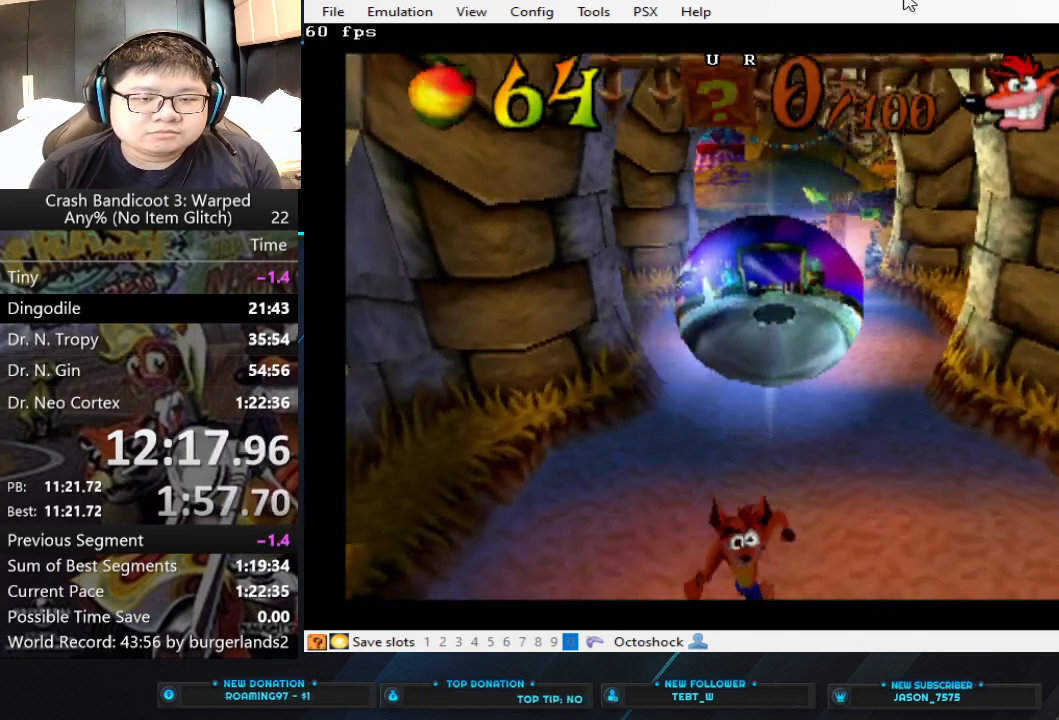
{"buttons": [], "left_stick": "up", "events": [[167, "CIRCLE", "down"], [233, "CIRCLE", "up"]]}
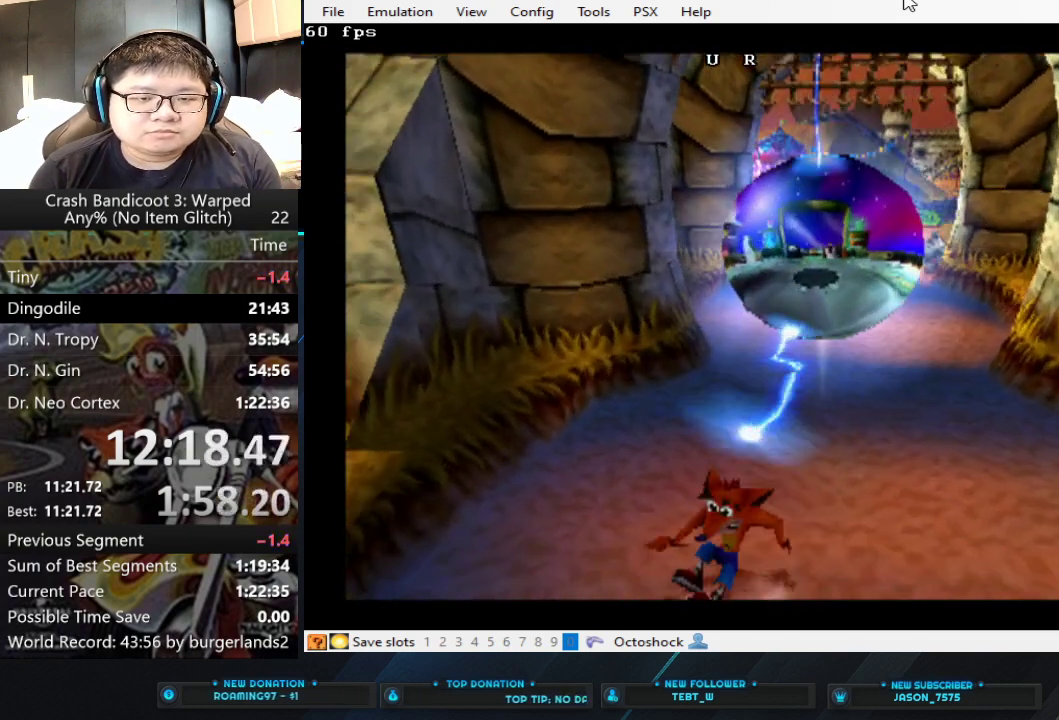
{"buttons": [], "left_stick": "up-right"}
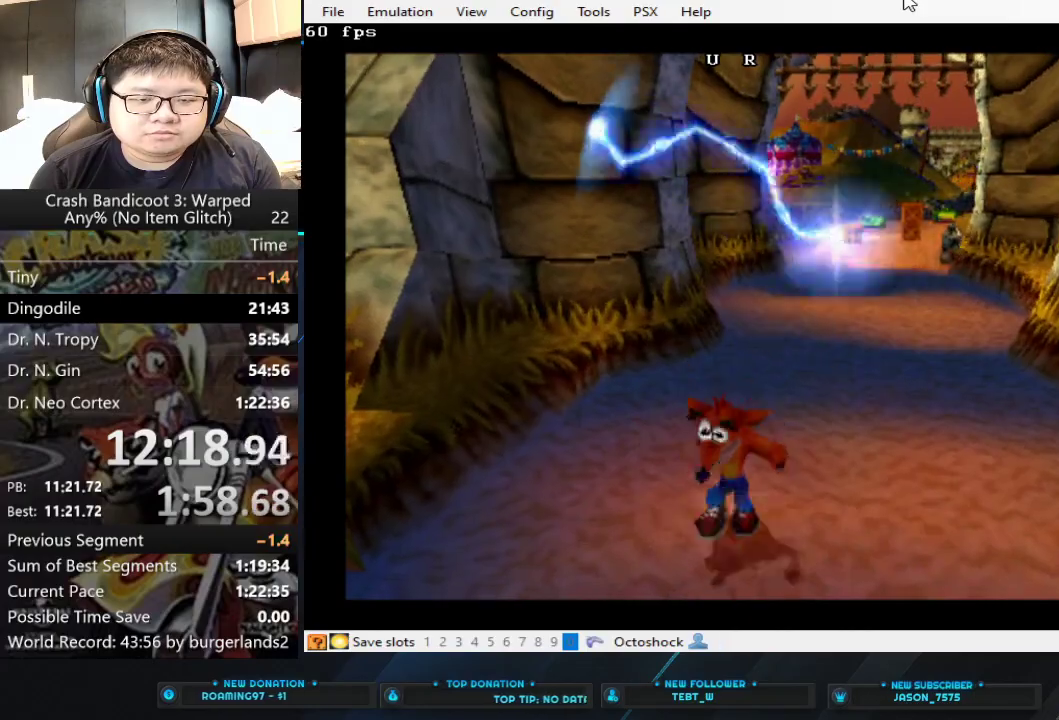
{"buttons": [], "left_stick": "up"}
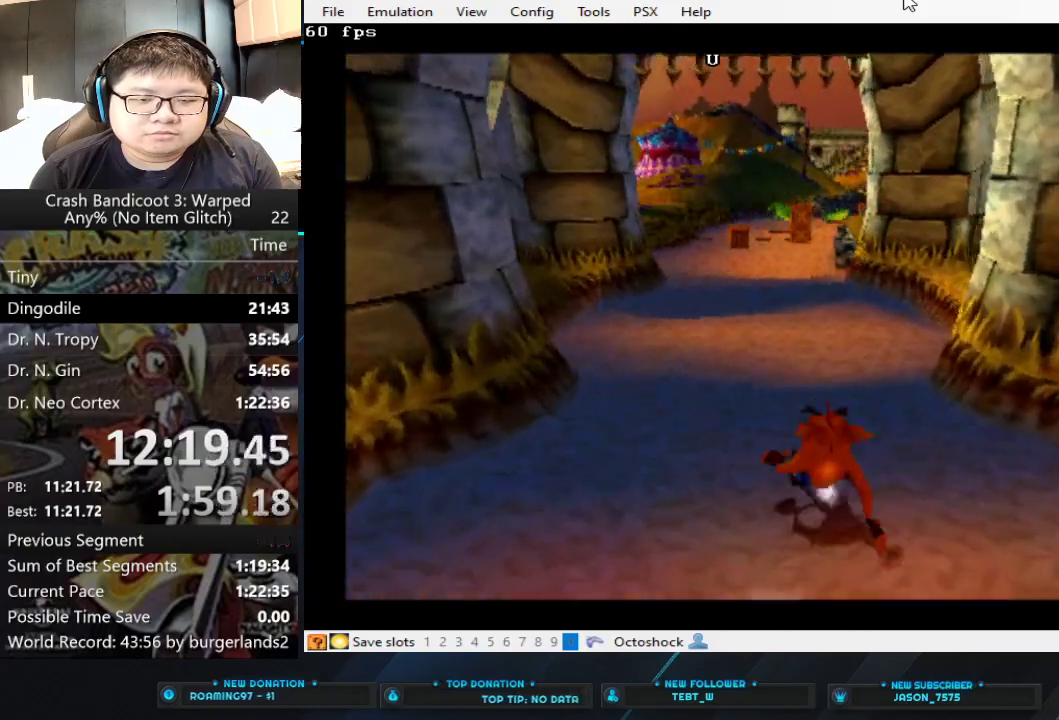
{"buttons": [], "left_stick": "up", "events": [[100, "CROSS", "down"], [233, "CROSS", "up"]]}
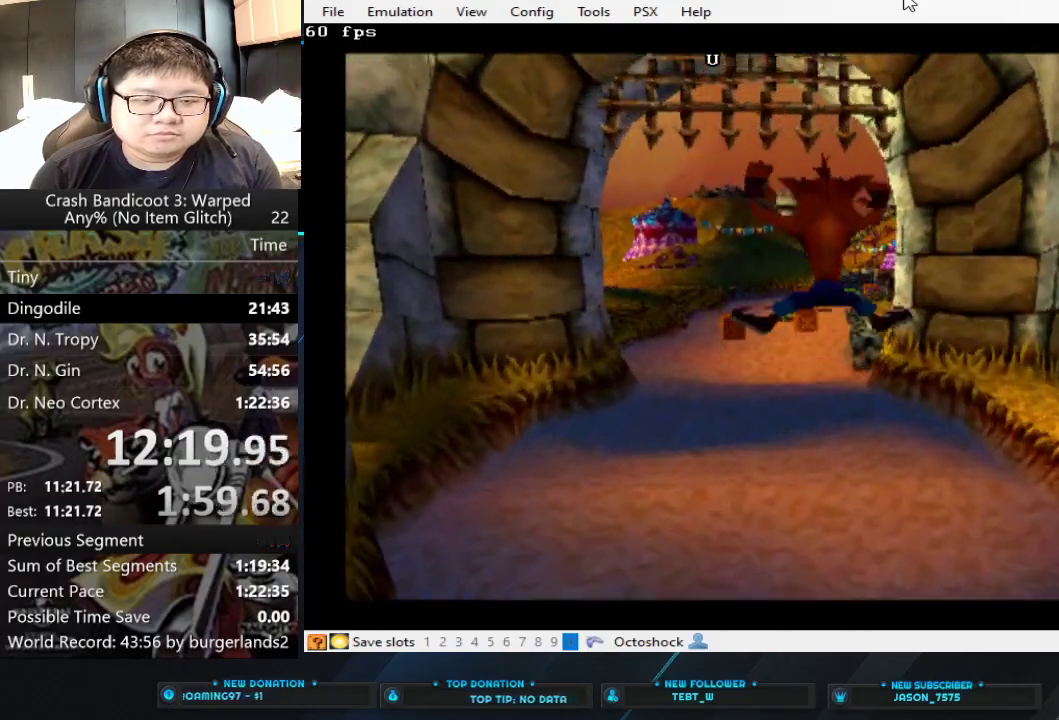
{"buttons": ["CIRCLE"], "left_stick": "up", "events": [[467, "CIRCLE", "down"]]}
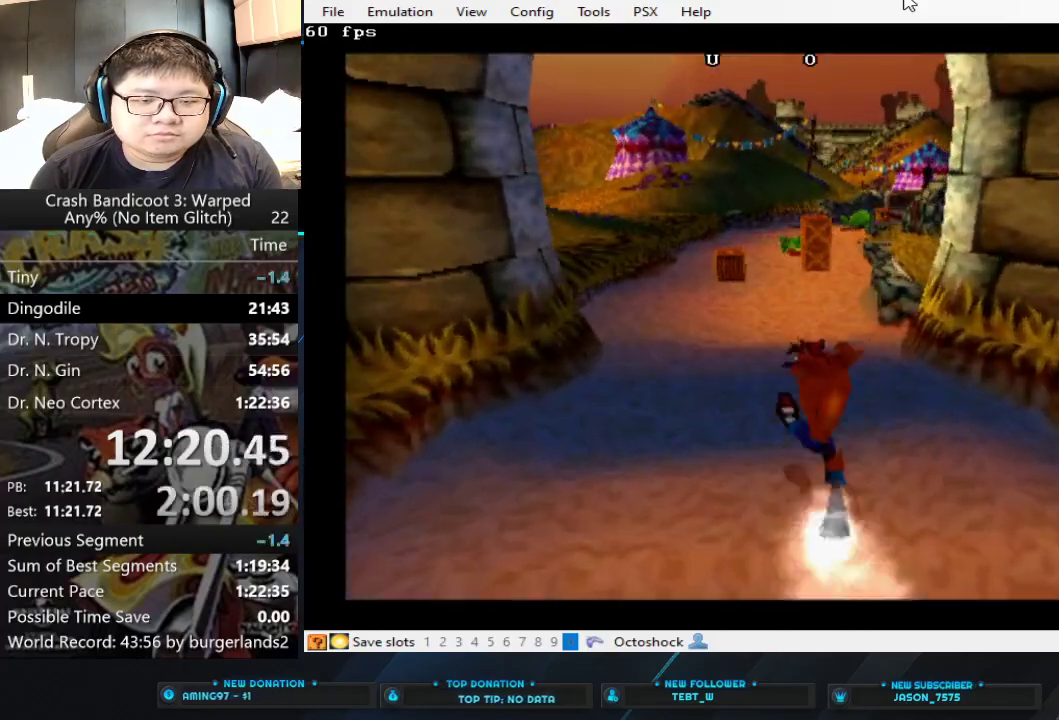
{"buttons": ["CROSS"], "left_stick": "up", "events": [[100, "CIRCLE", "up"], [167, "CROSS", "down"]]}
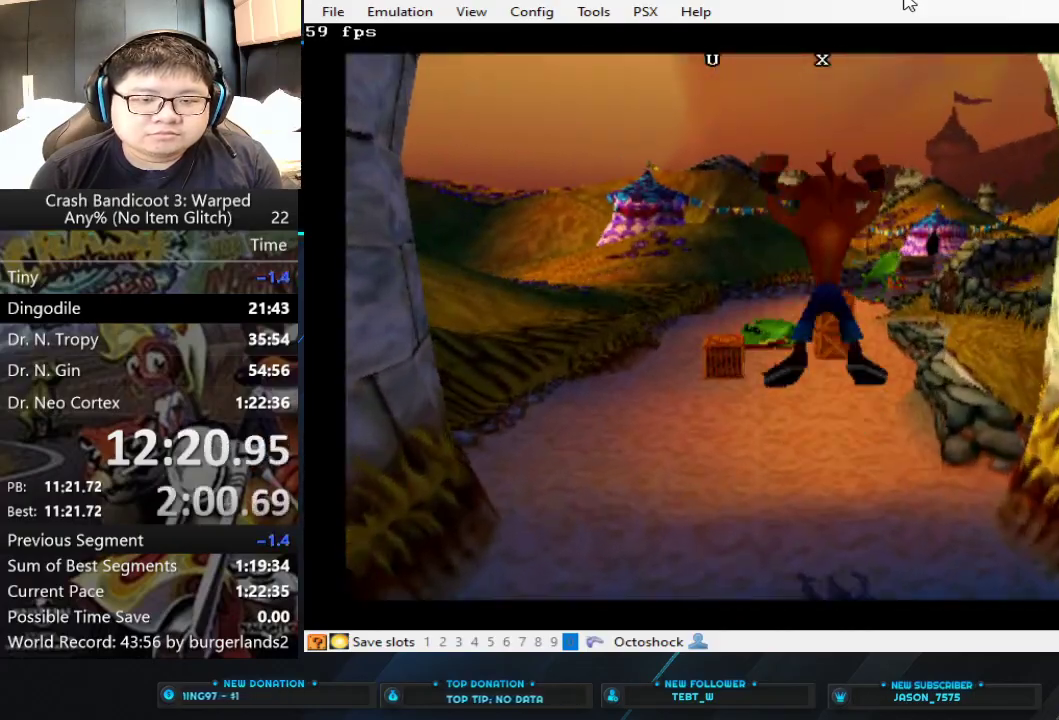
{"buttons": [], "left_stick": "up", "events": [[100, "CROSS", "up"]]}
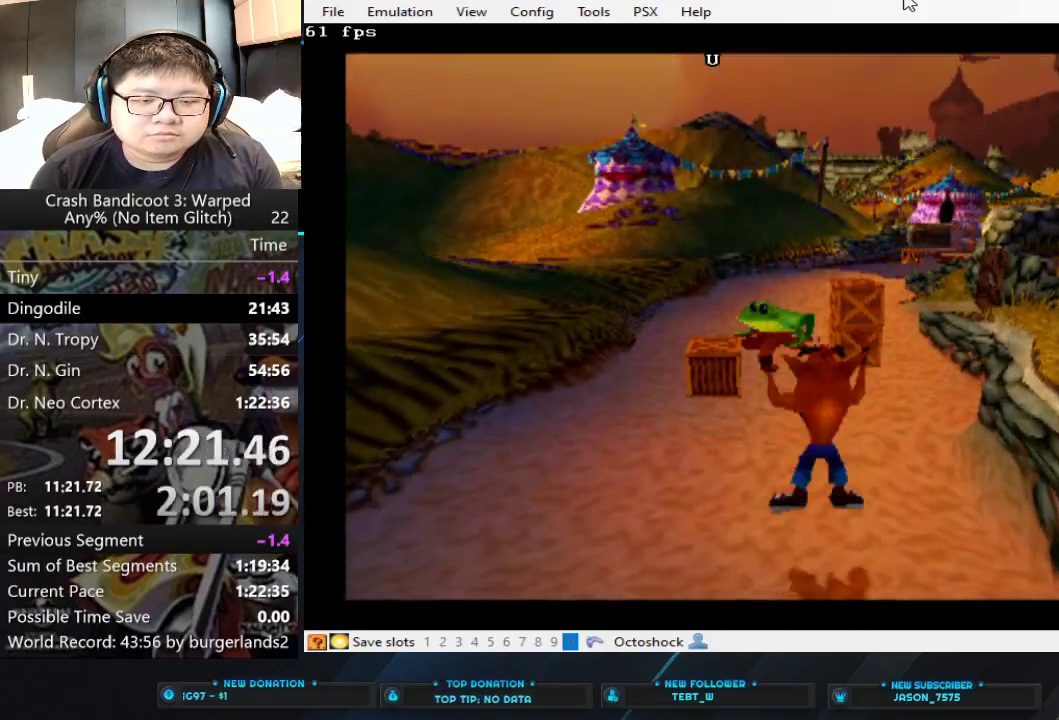
{"buttons": [], "left_stick": "up", "events": []}
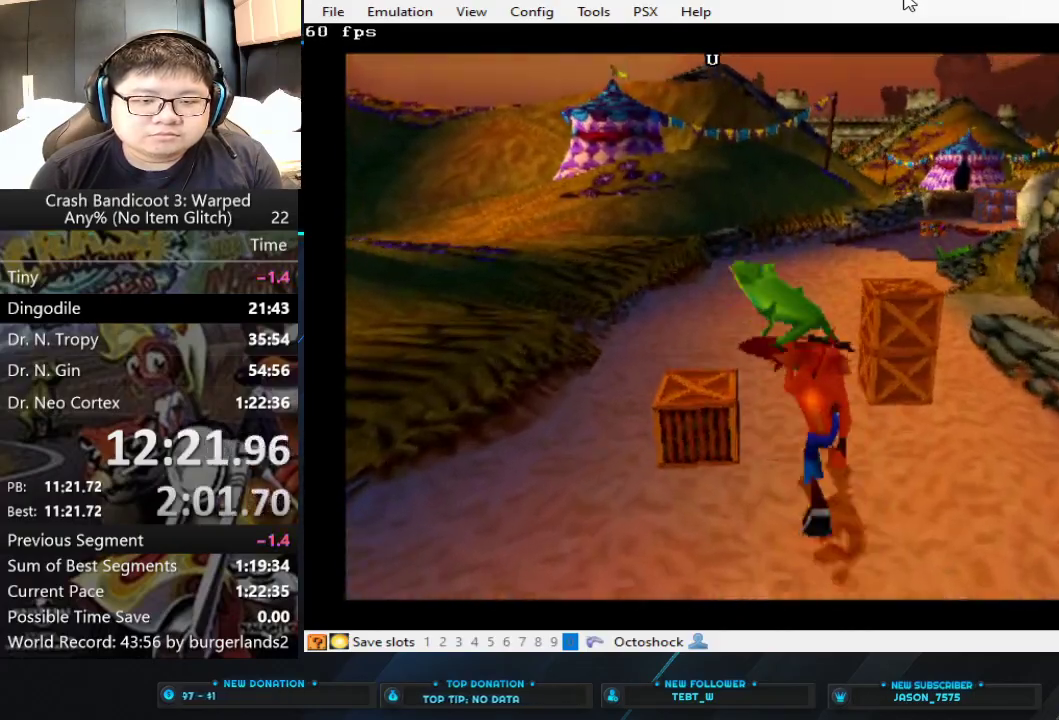
{"buttons": [], "left_stick": "up", "events": []}
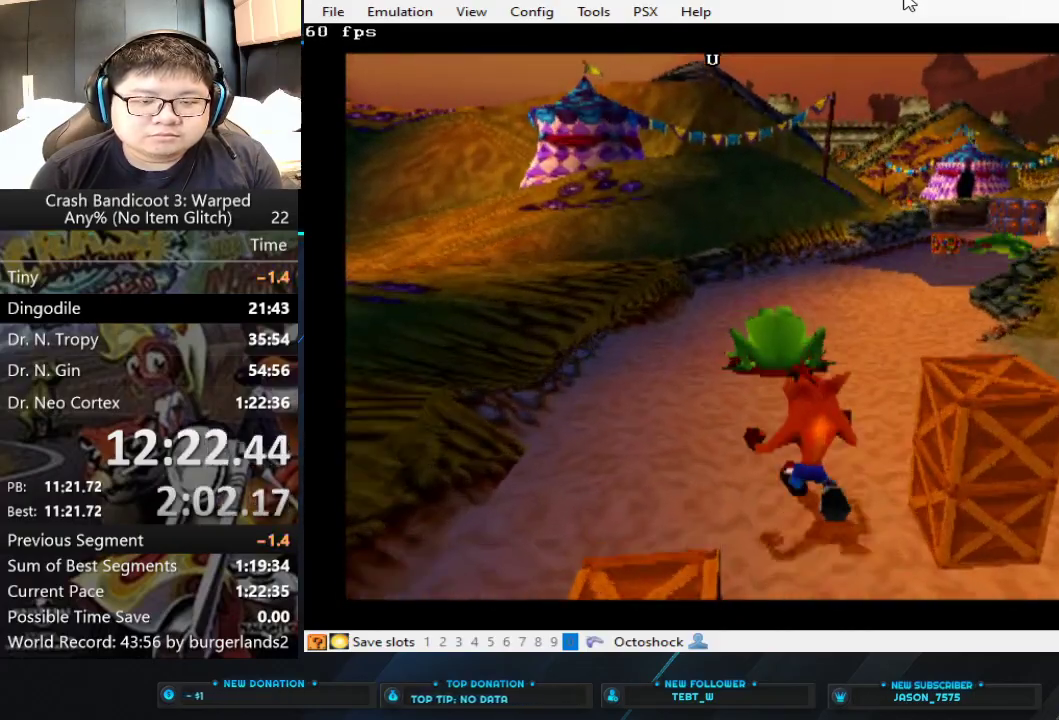
{"buttons": [], "left_stick": "up", "events": [[133, "CIRCLE", "down"], [233, "CIRCLE", "up"], [300, "SQUARE", "down"], [433, "SQUARE", "up"]]}
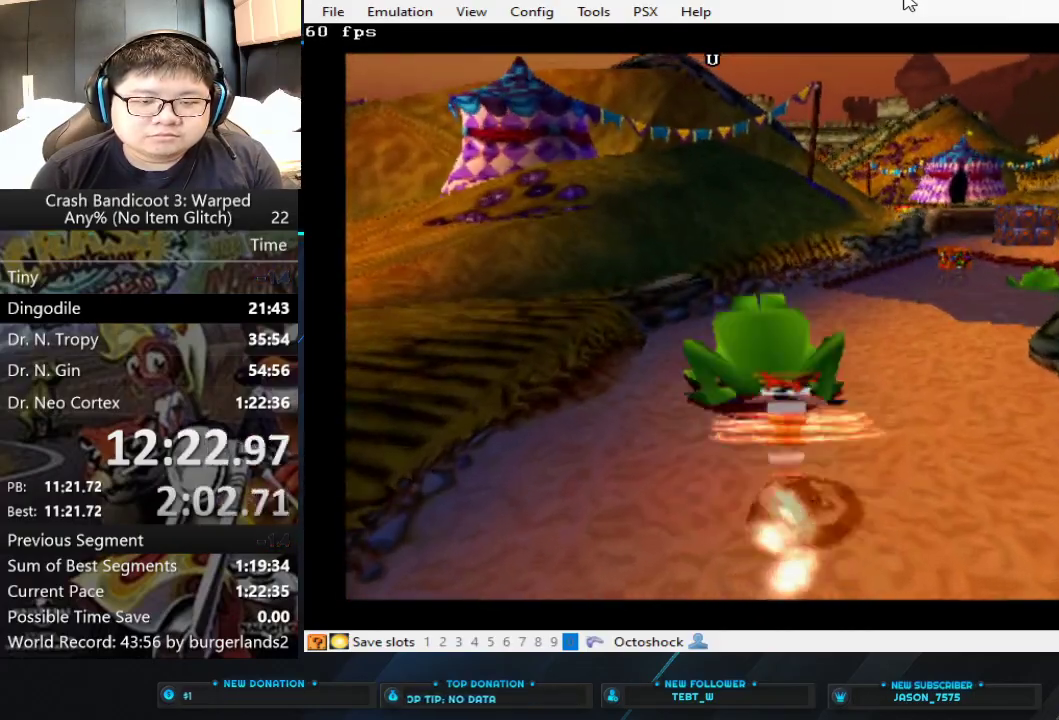
{"buttons": [], "left_stick": "up", "events": []}
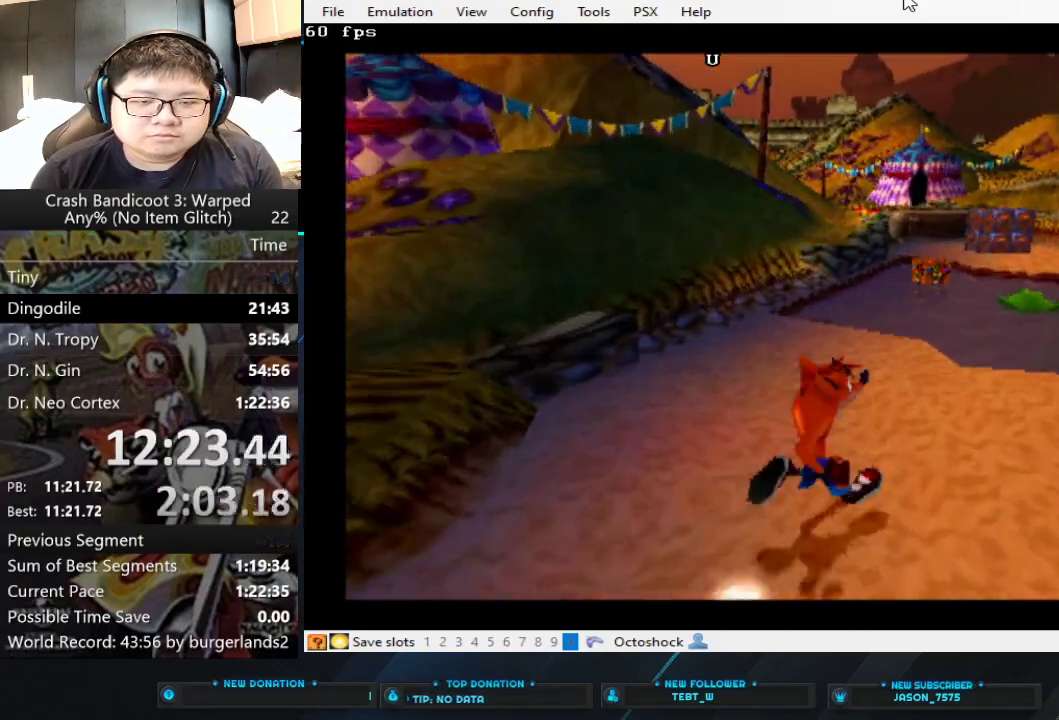
{"buttons": ["CROSS"], "left_stick": "up", "events": [[100, "CIRCLE", "down"], [233, "CIRCLE", "up"], [300, "CROSS", "down"]]}
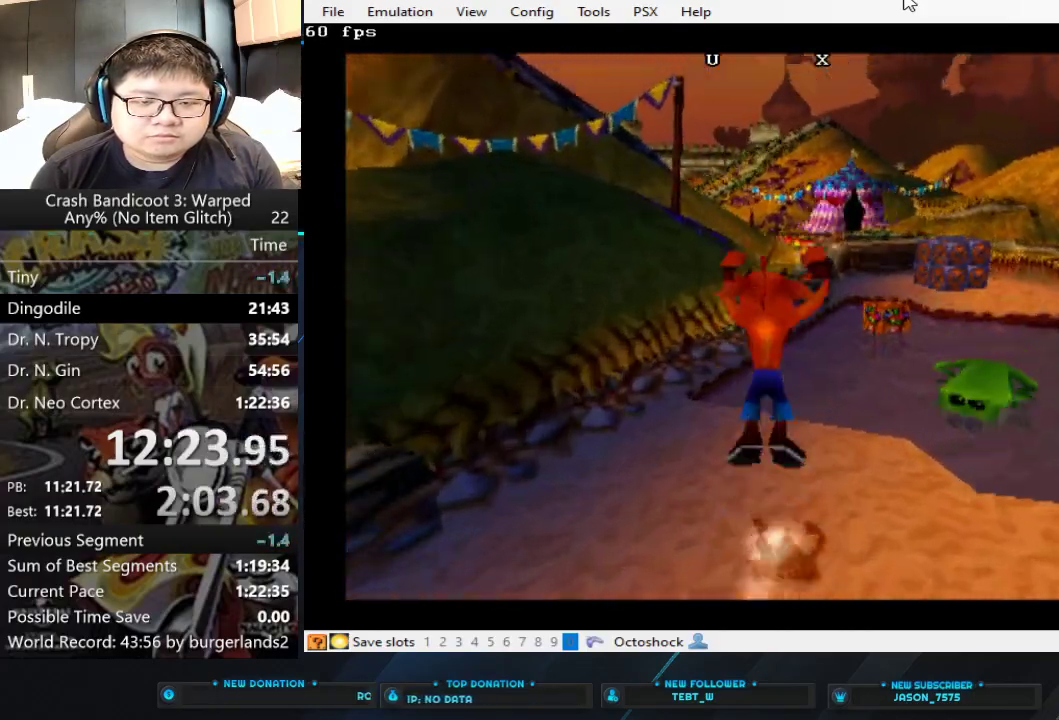
{"buttons": [], "left_stick": "up", "events": [[133, "CROSS", "up"]]}
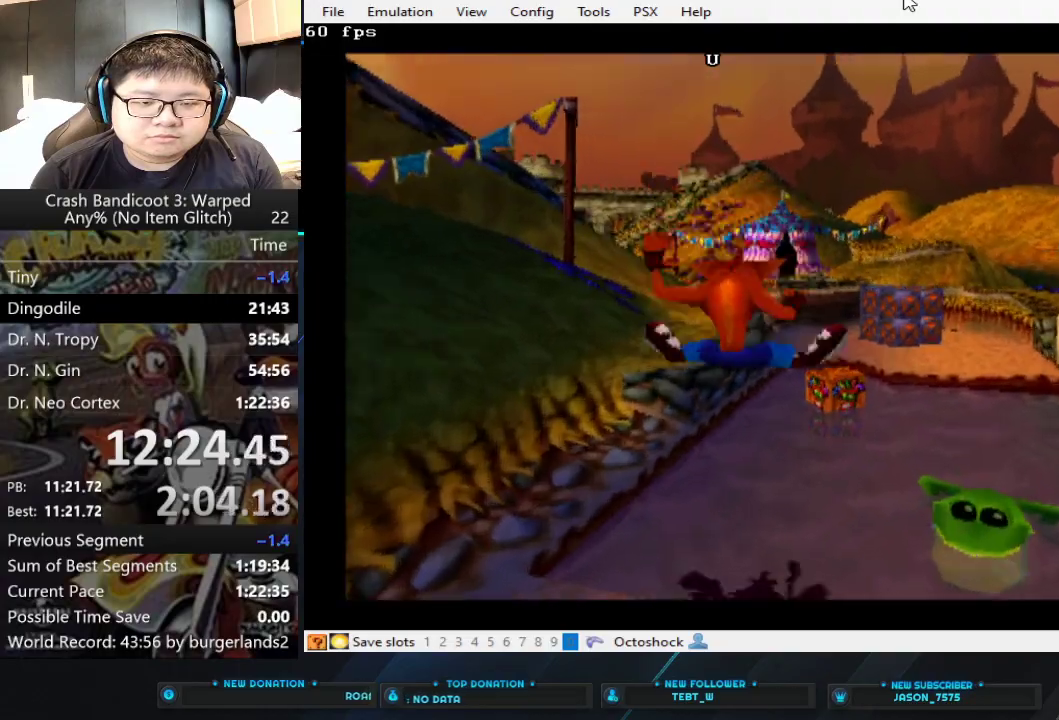
{"buttons": [], "left_stick": "up", "events": []}
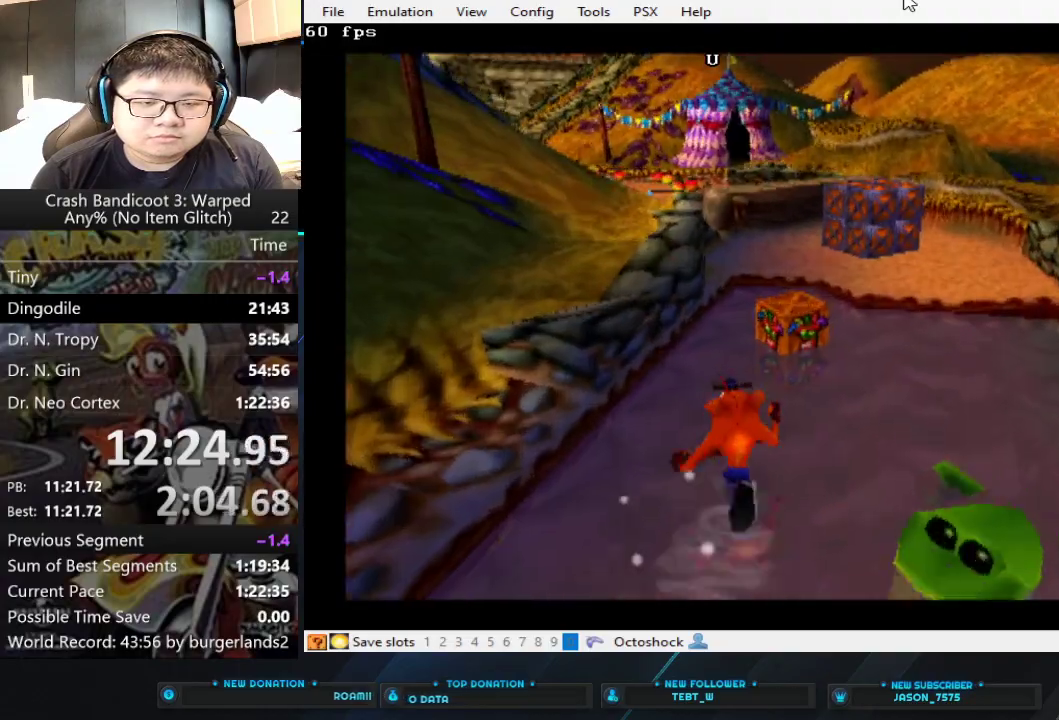
{"buttons": [], "left_stick": "up", "events": [[200, "CIRCLE", "down"], [333, "CIRCLE", "up"], [367, "SQUARE", "down"], [500, "SQUARE", "up"]]}
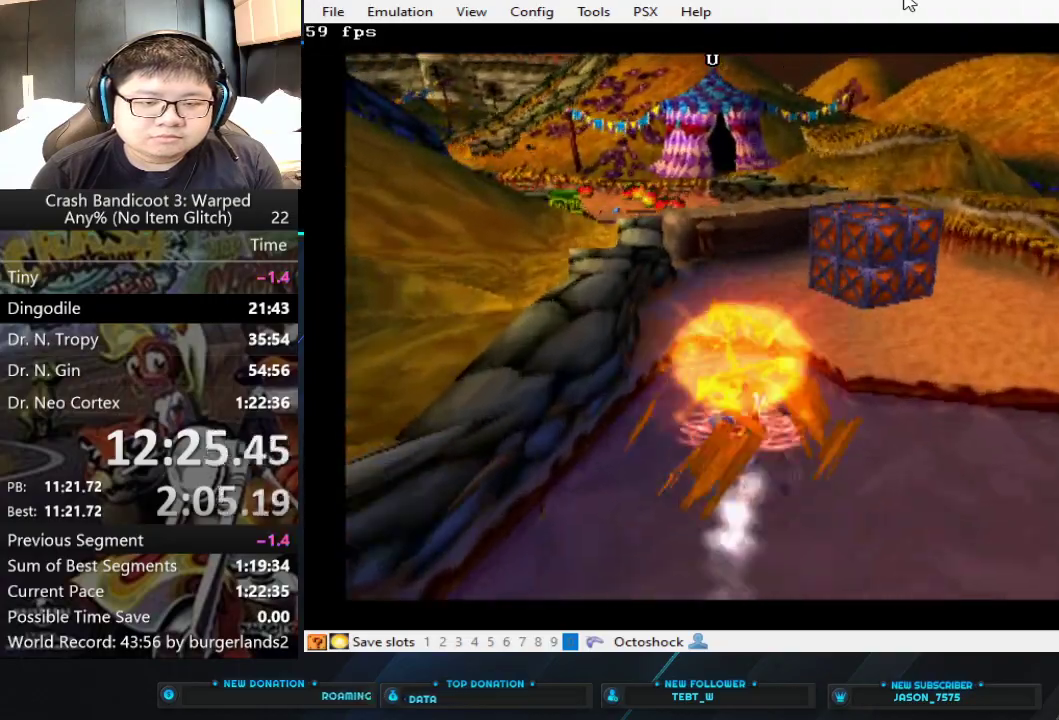
{"buttons": [], "left_stick": "up", "events": [[167, "CROSS", "down"], [333, "CROSS", "up"]]}